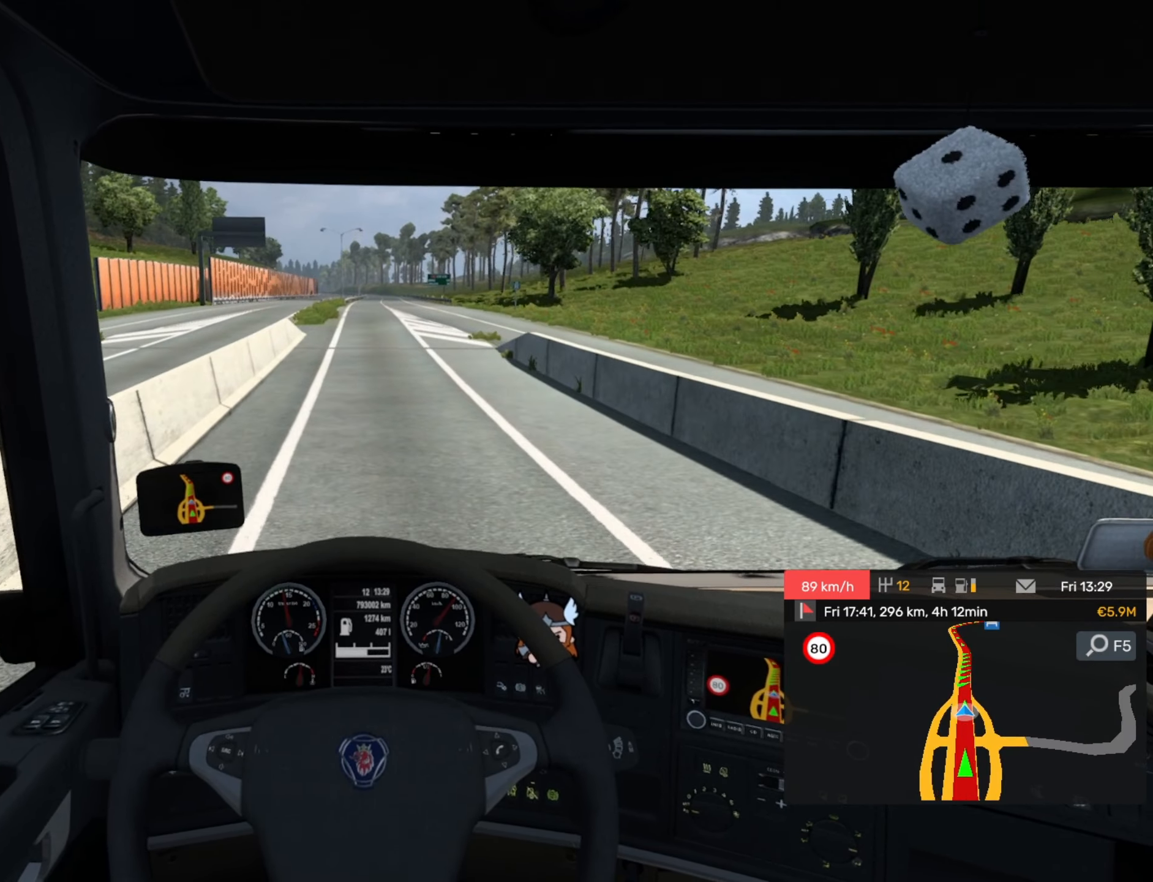
Gameplay with a controller (PlayStation layout); each line is a JSON object with the inputs held at the frame after it. "events" lists button and stick changes between this image and that frame as [ms after this image, input, new state], when the widget could be followed in between. Not read: right_stick.
{"buttons": ["R2"], "left_stick": "center", "events": []}
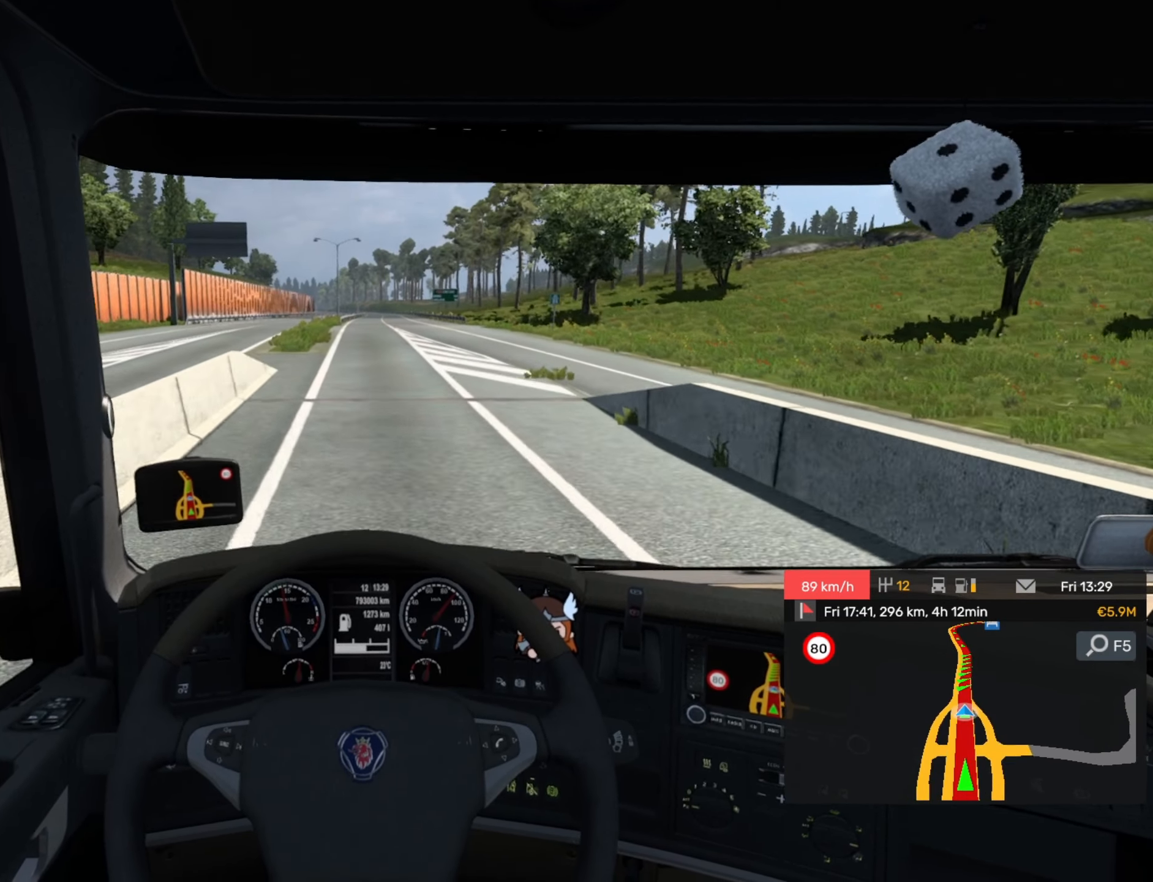
{"buttons": ["R2"], "left_stick": "center", "events": []}
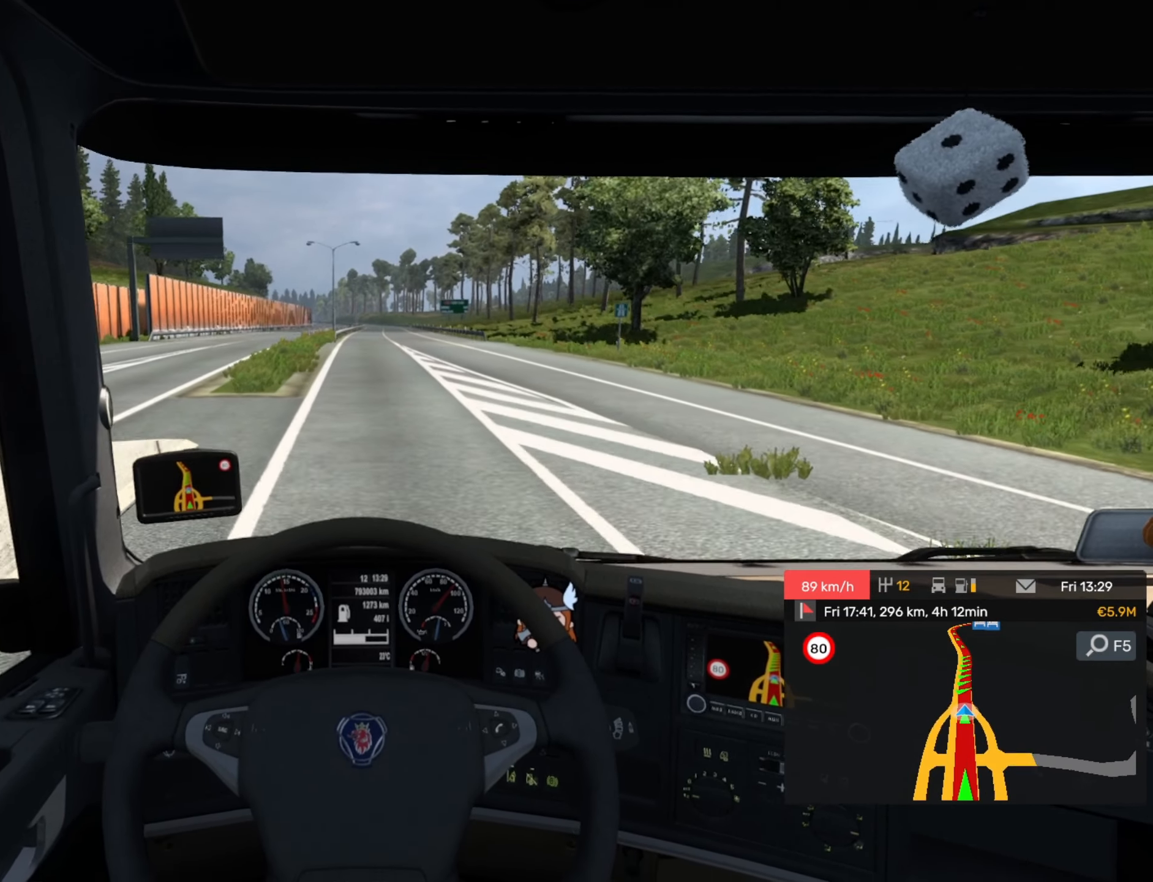
{"buttons": ["R2"], "left_stick": "center", "events": []}
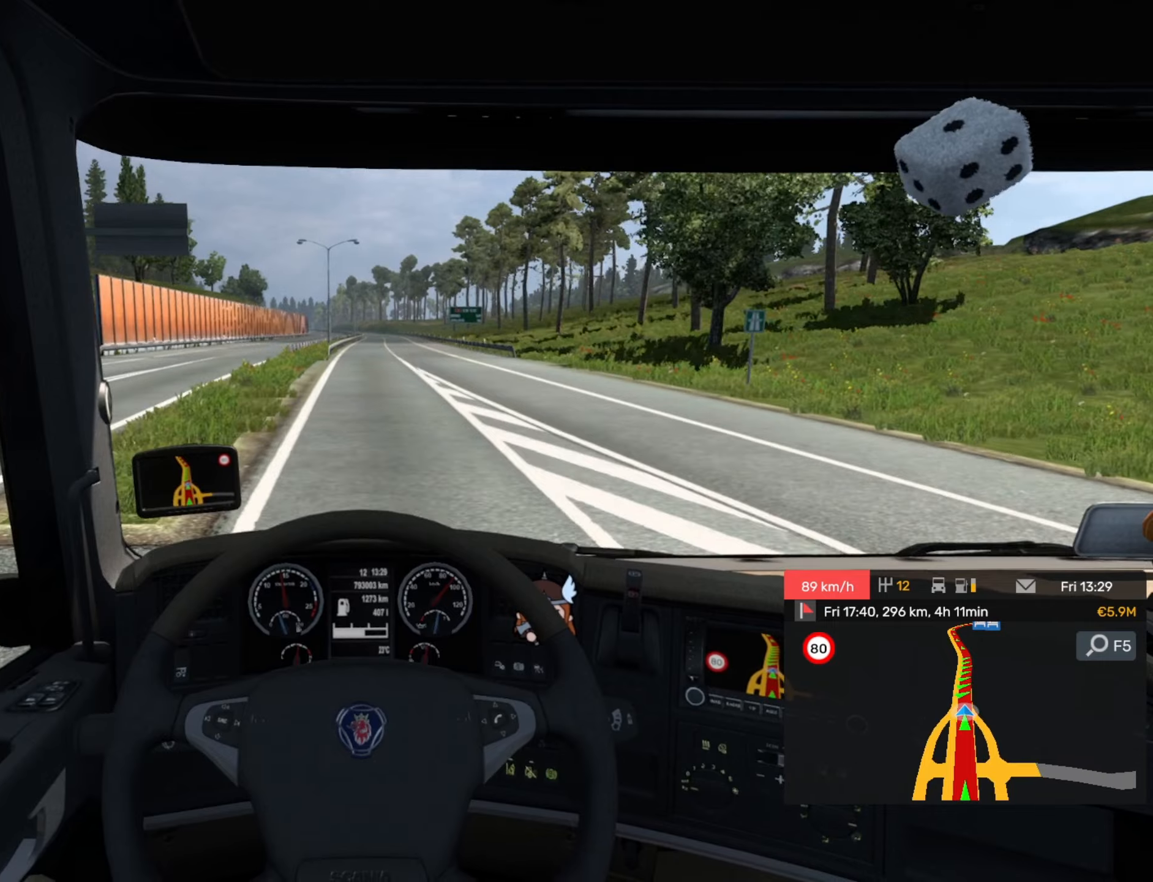
{"buttons": ["R2"], "left_stick": "center", "events": []}
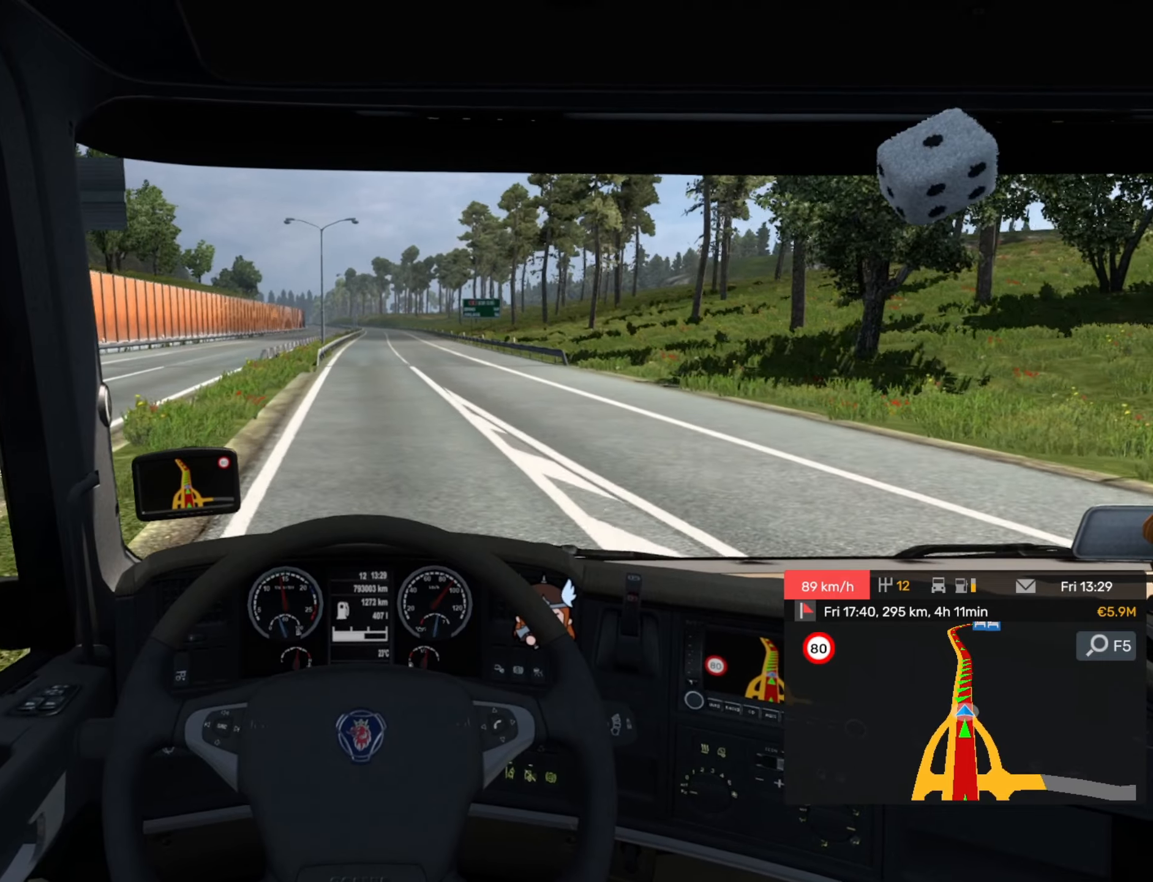
{"buttons": [], "left_stick": "center", "events": [[500, "R2", "up"]]}
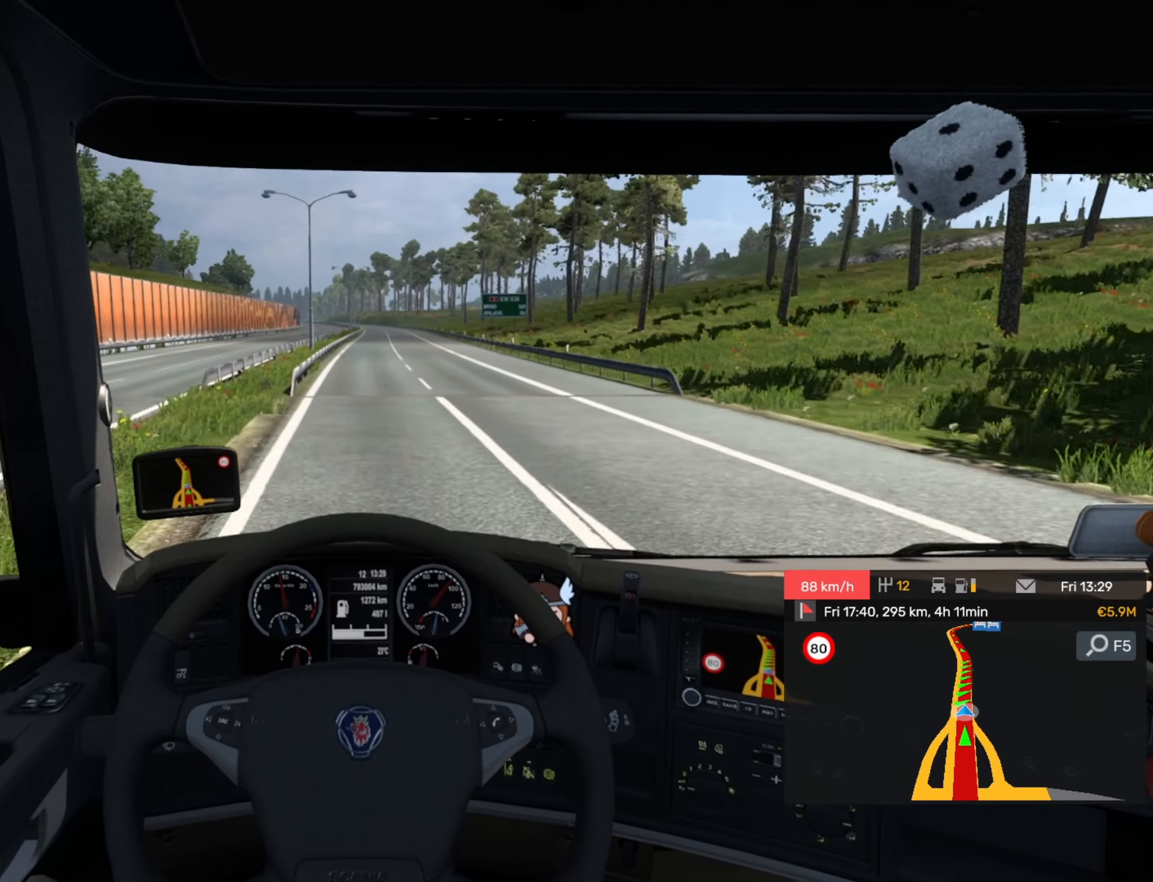
{"buttons": [], "left_stick": "center", "events": []}
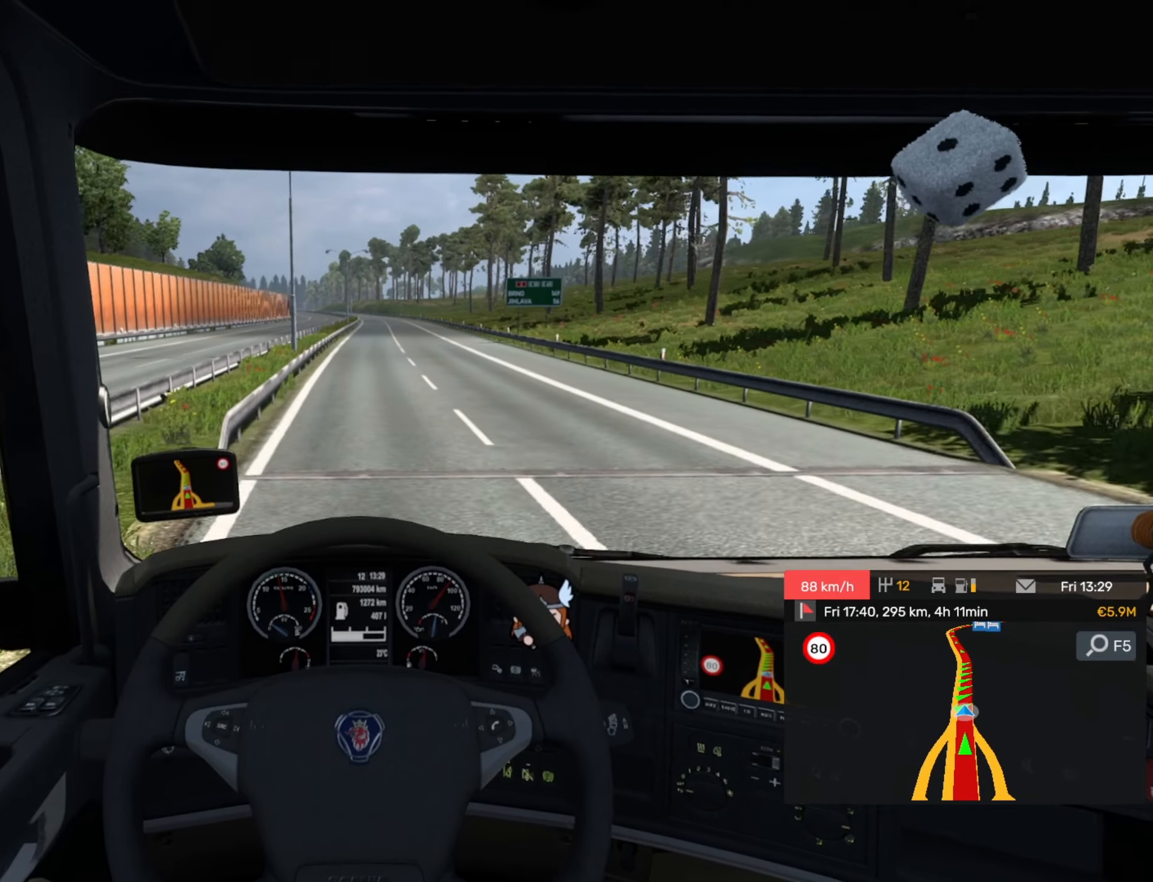
{"buttons": [], "left_stick": "center", "events": [[67, "R1", "down"], [217, "R1", "up"]]}
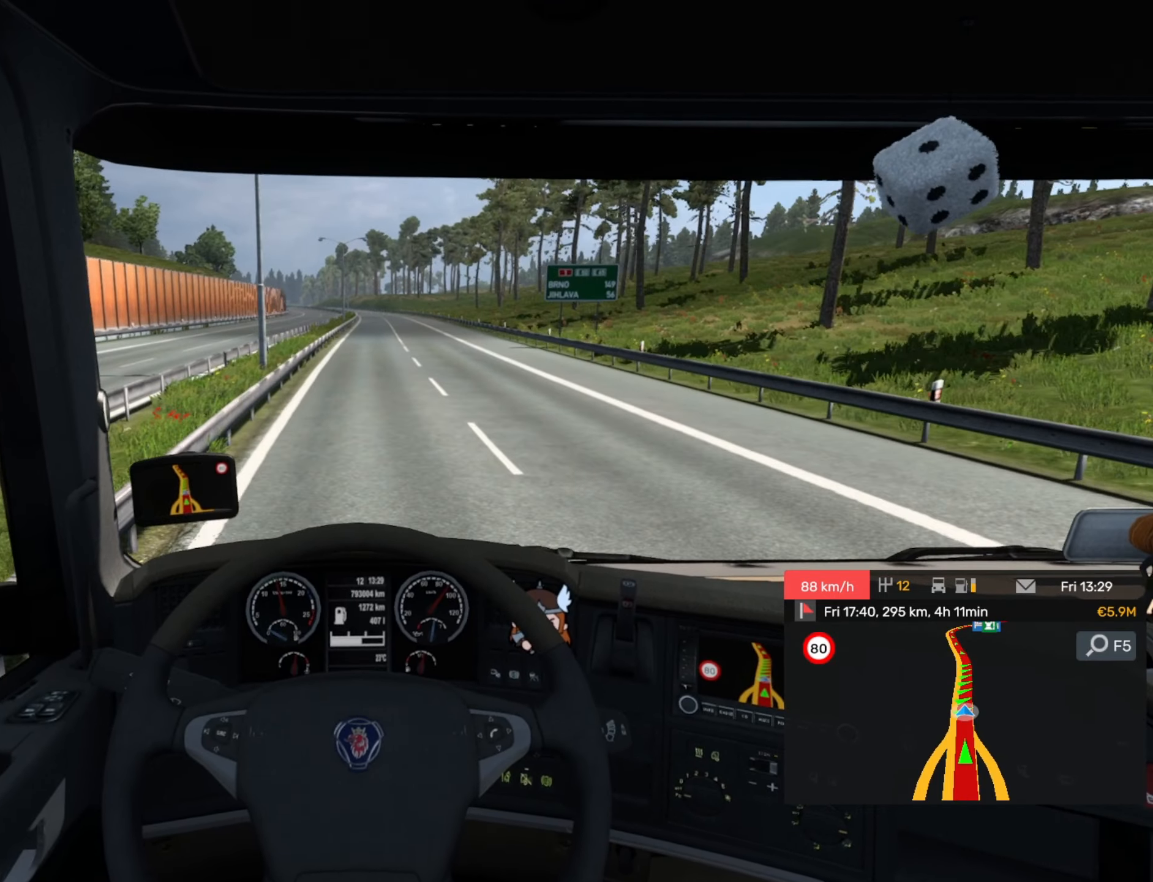
{"buttons": [], "left_stick": "right", "events": [[233, "left_stick", "right"]]}
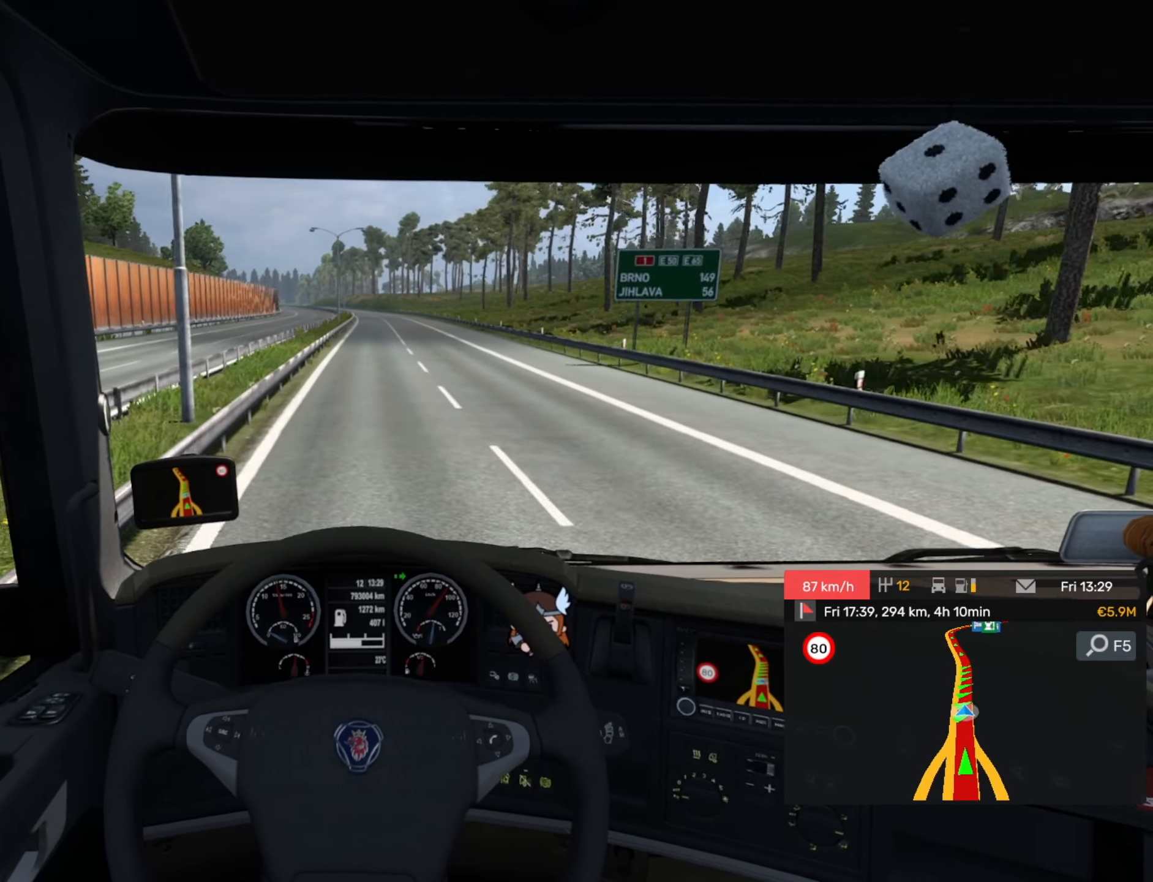
{"buttons": [], "left_stick": "center", "events": [[300, "left_stick", "center"]]}
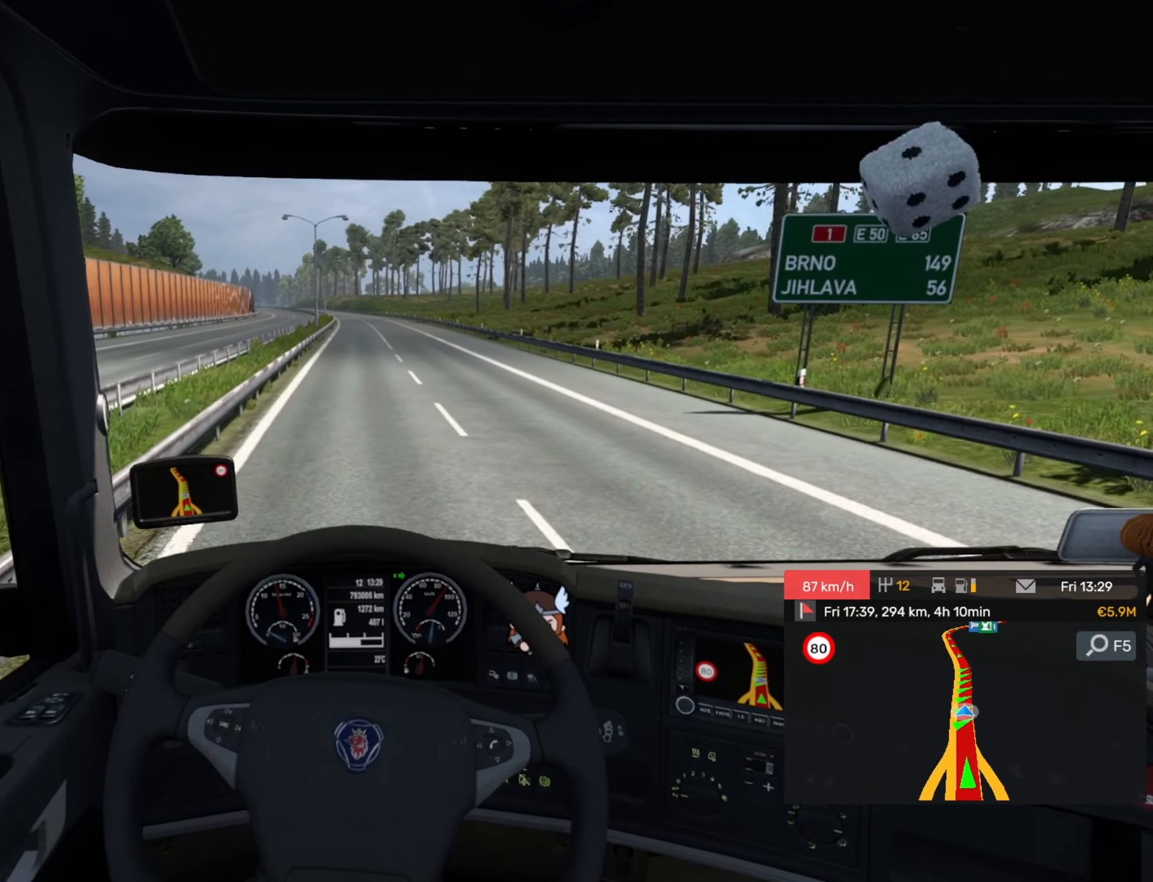
{"buttons": [], "left_stick": "center", "events": []}
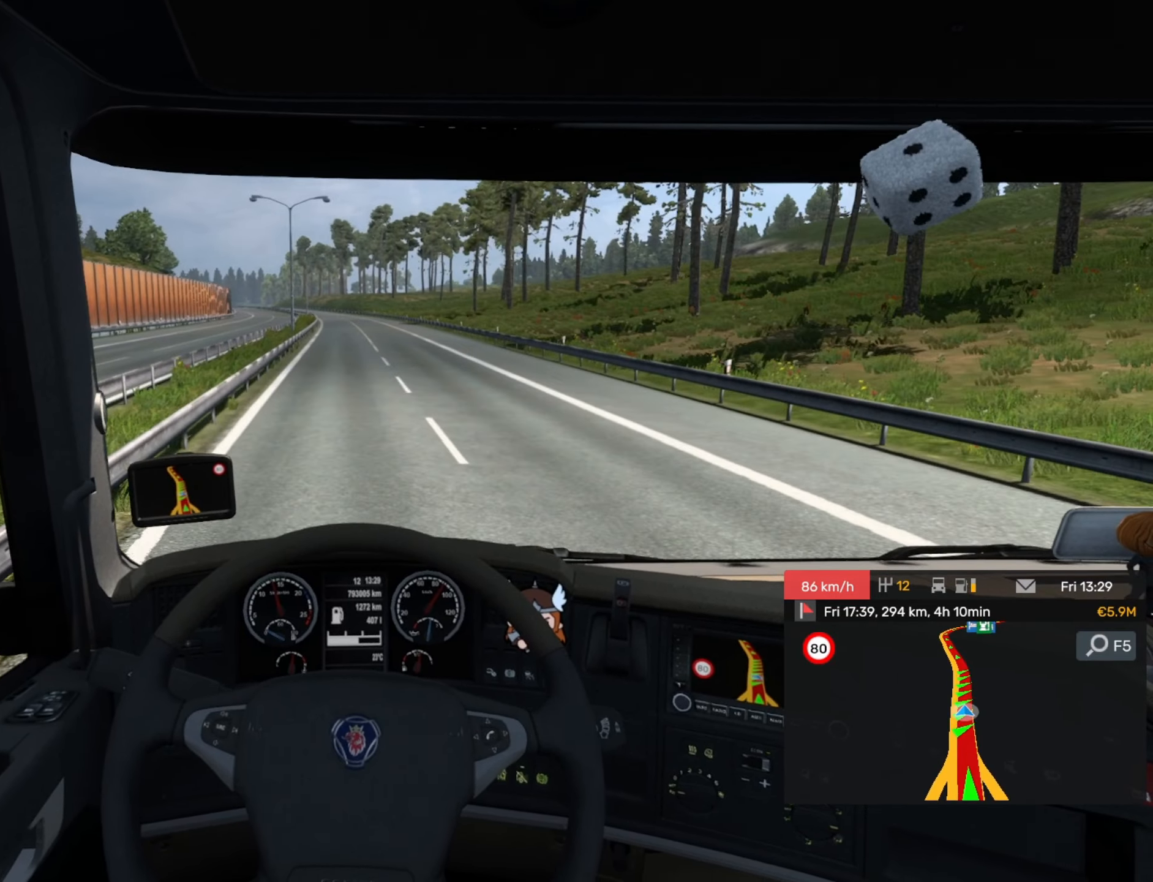
{"buttons": [], "left_stick": "center", "events": []}
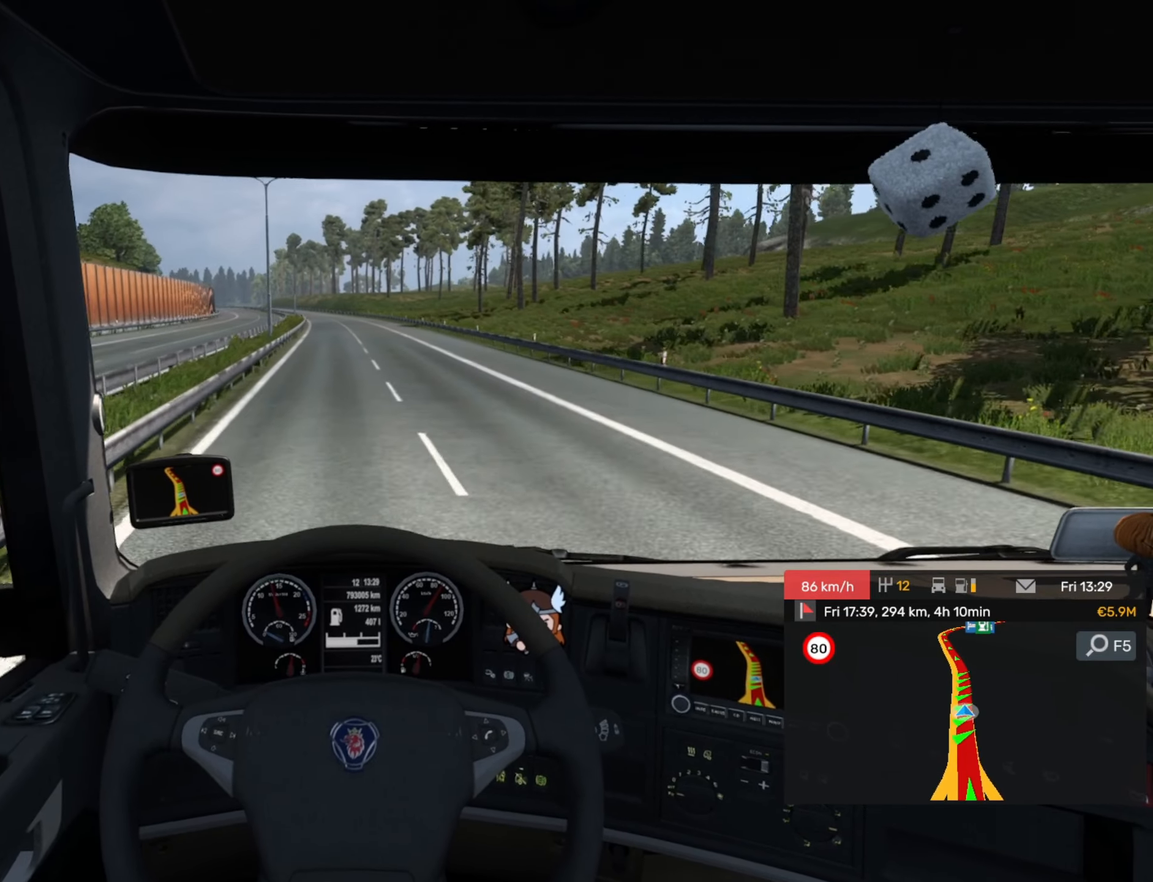
{"buttons": [], "left_stick": "center", "events": []}
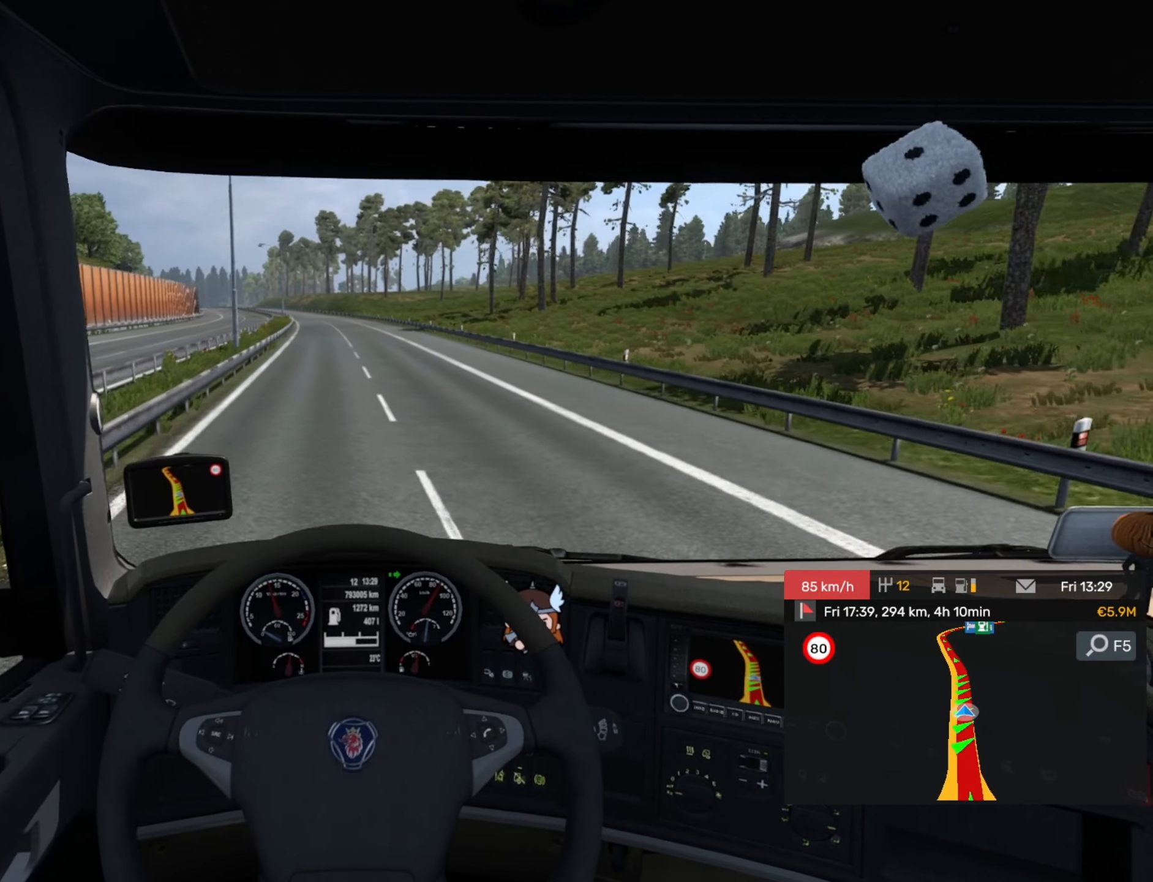
{"buttons": [], "left_stick": "center", "events": []}
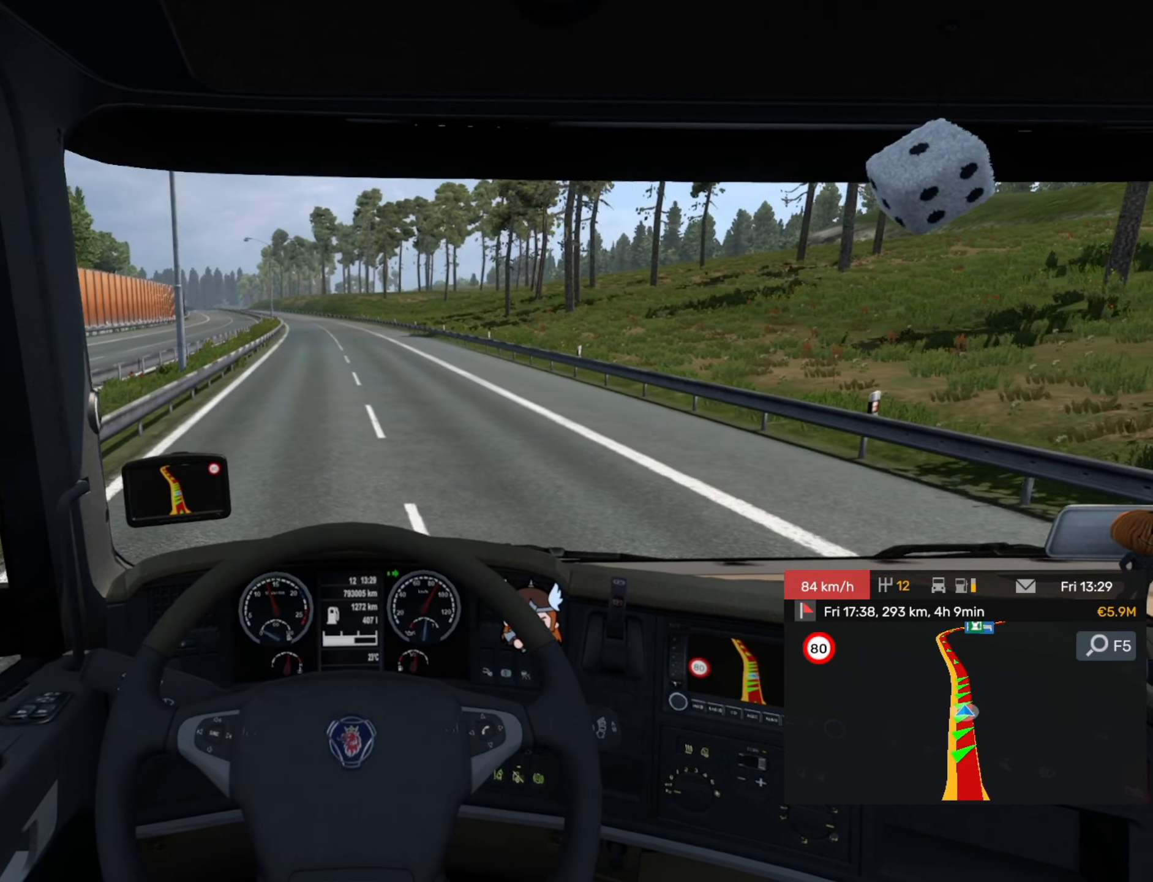
{"buttons": [], "left_stick": "center", "events": [[267, "R1", "down"], [400, "R1", "up"]]}
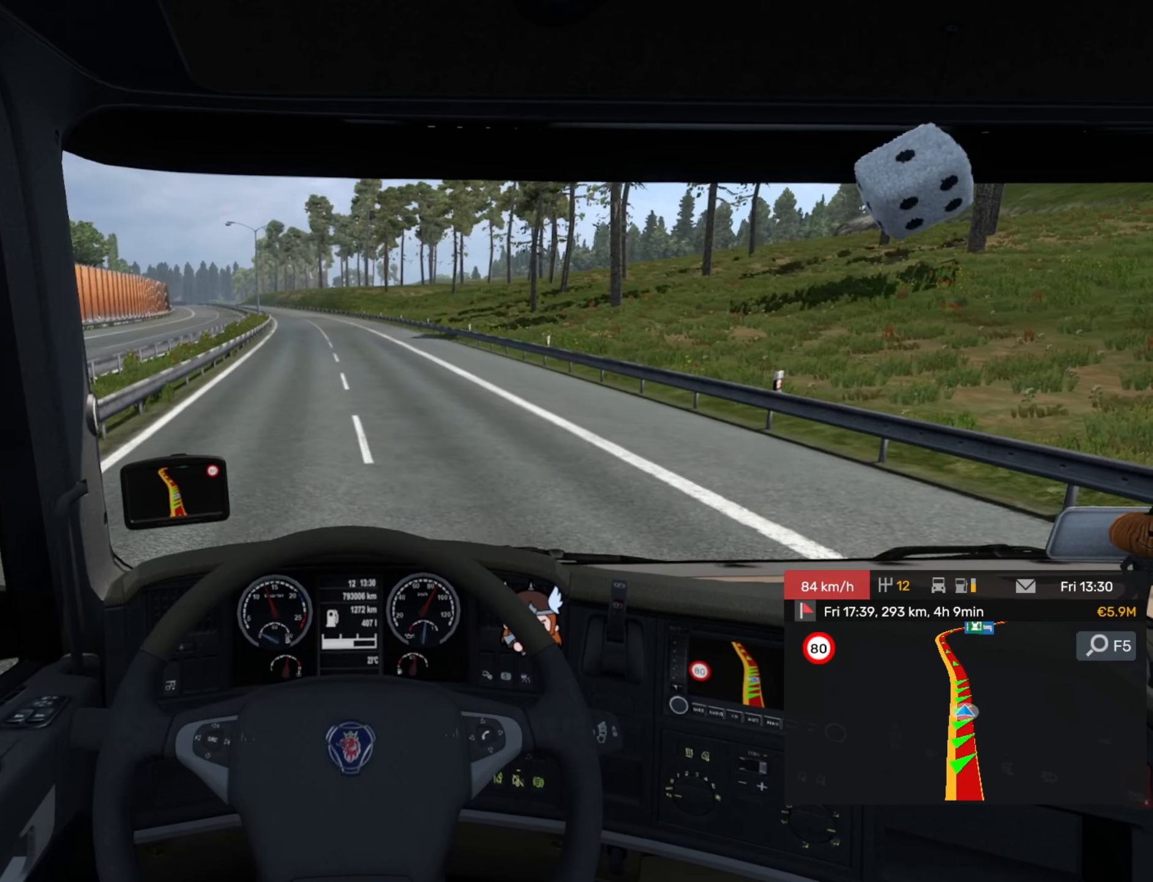
{"buttons": ["R2"], "left_stick": "center", "events": [[267, "R2", "down"]]}
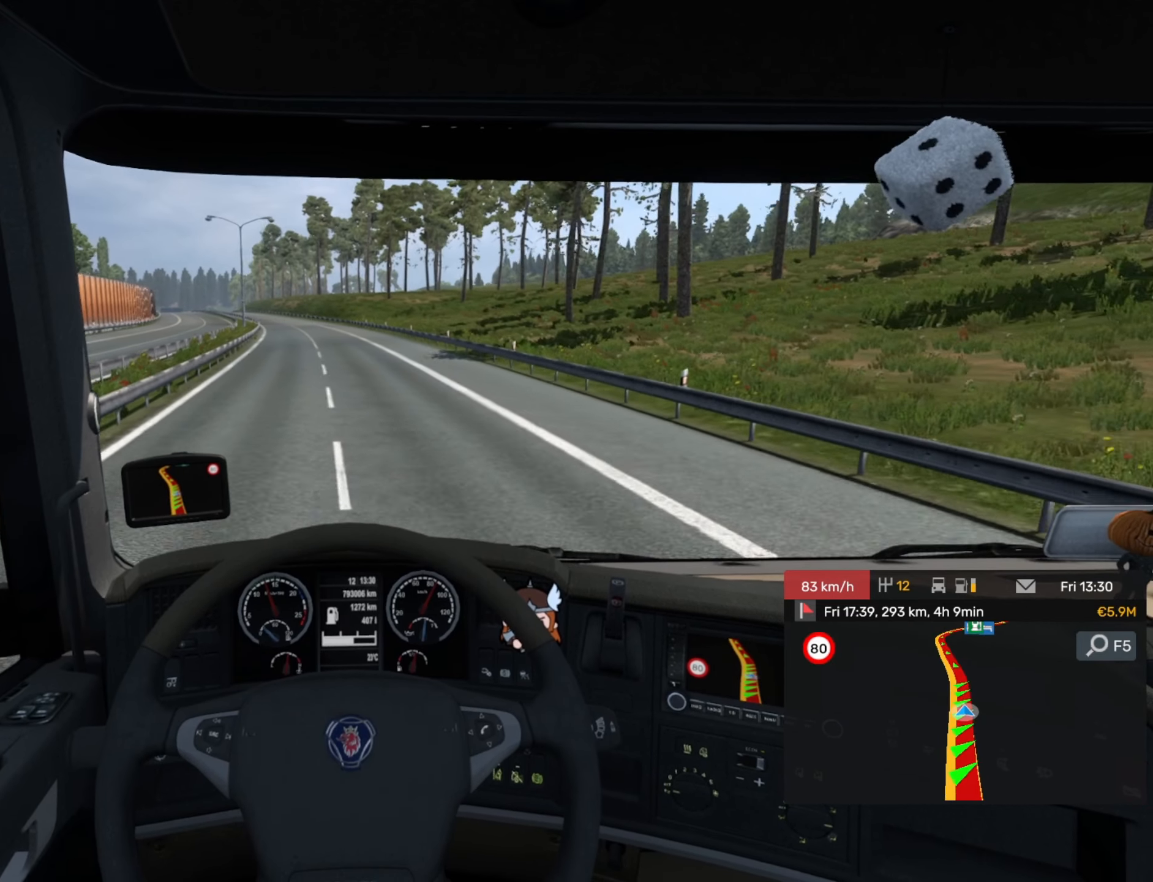
{"buttons": ["R2"], "left_stick": "center", "events": []}
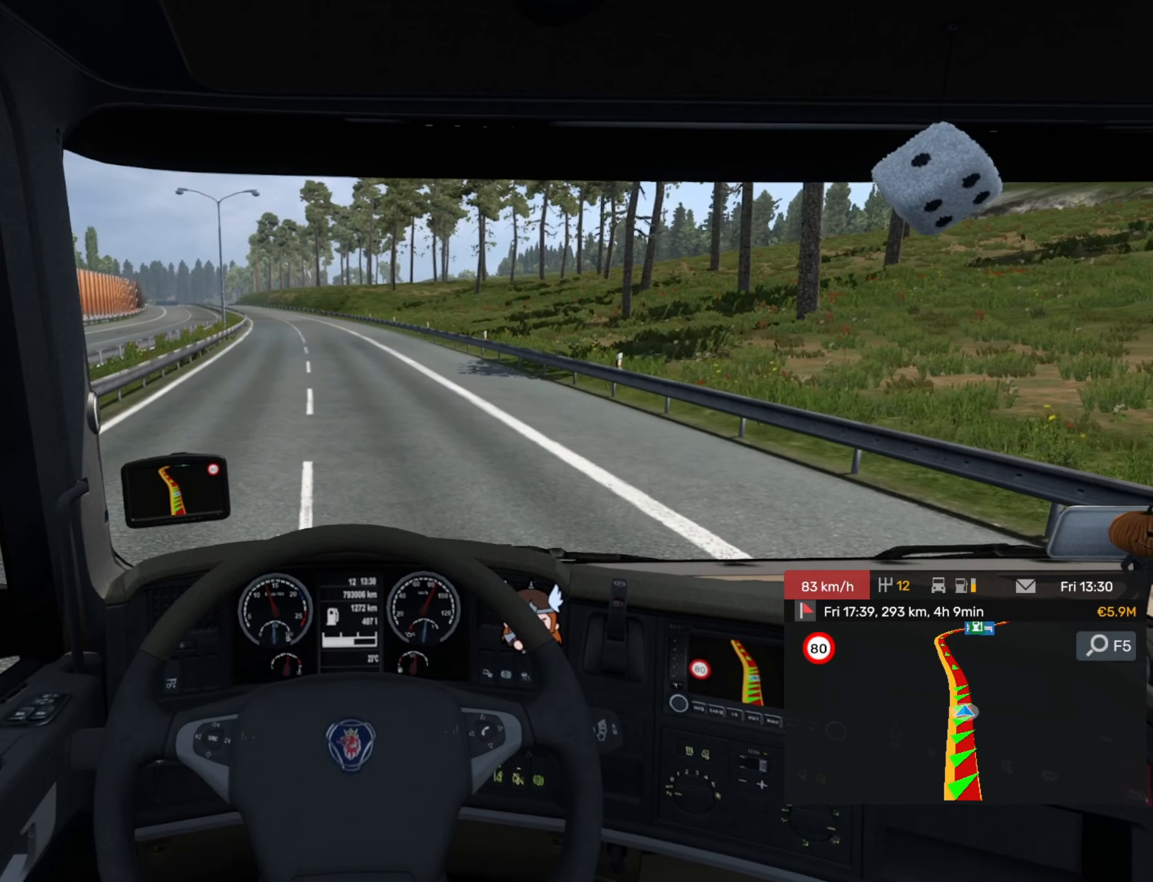
{"buttons": ["R2"], "left_stick": "center", "events": []}
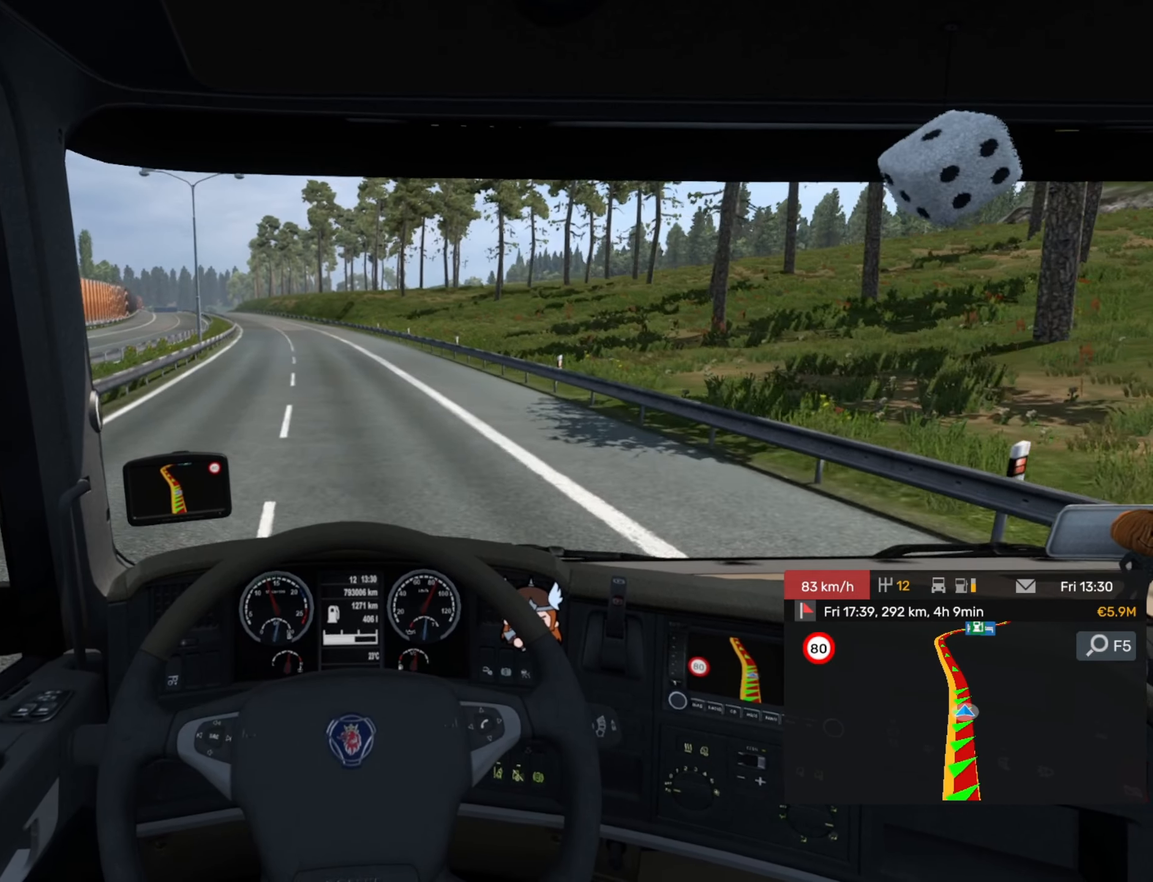
{"buttons": ["R2"], "left_stick": "center", "events": []}
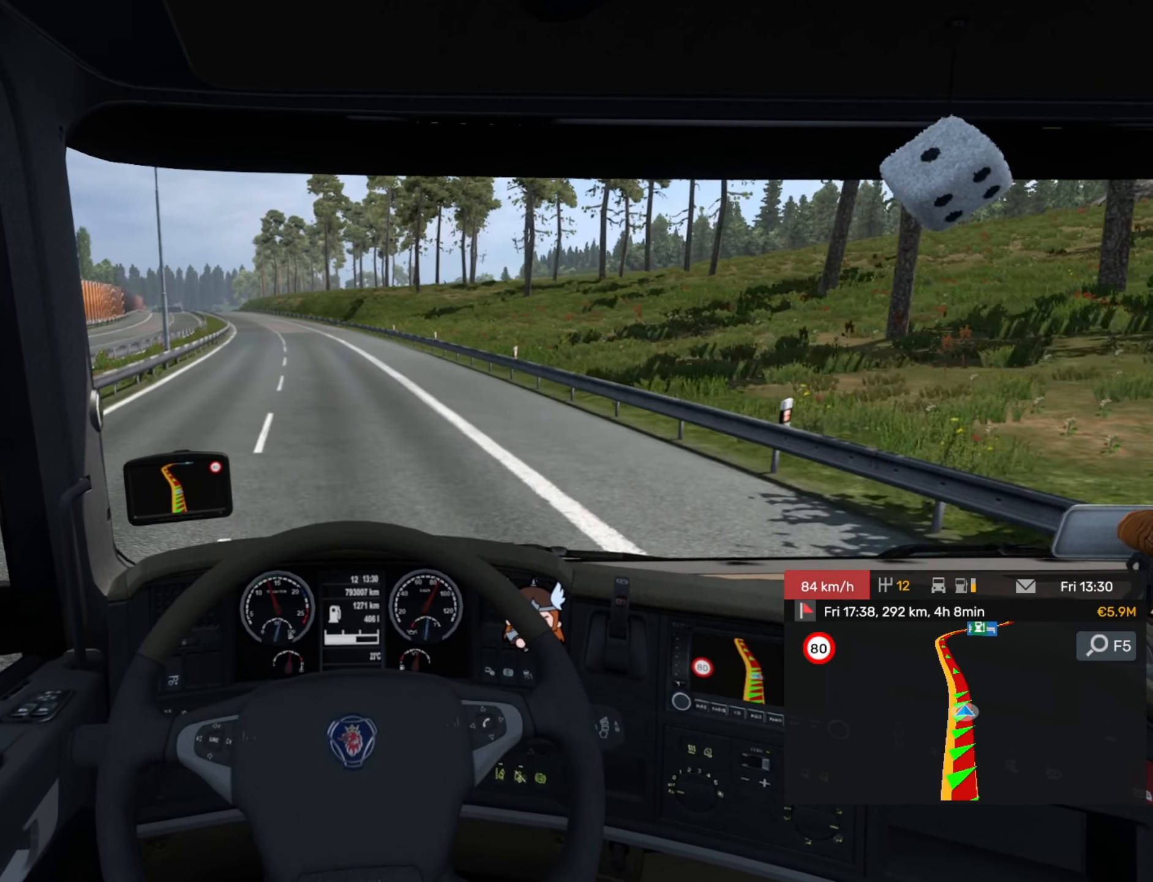
{"buttons": ["R2"], "left_stick": "center", "events": []}
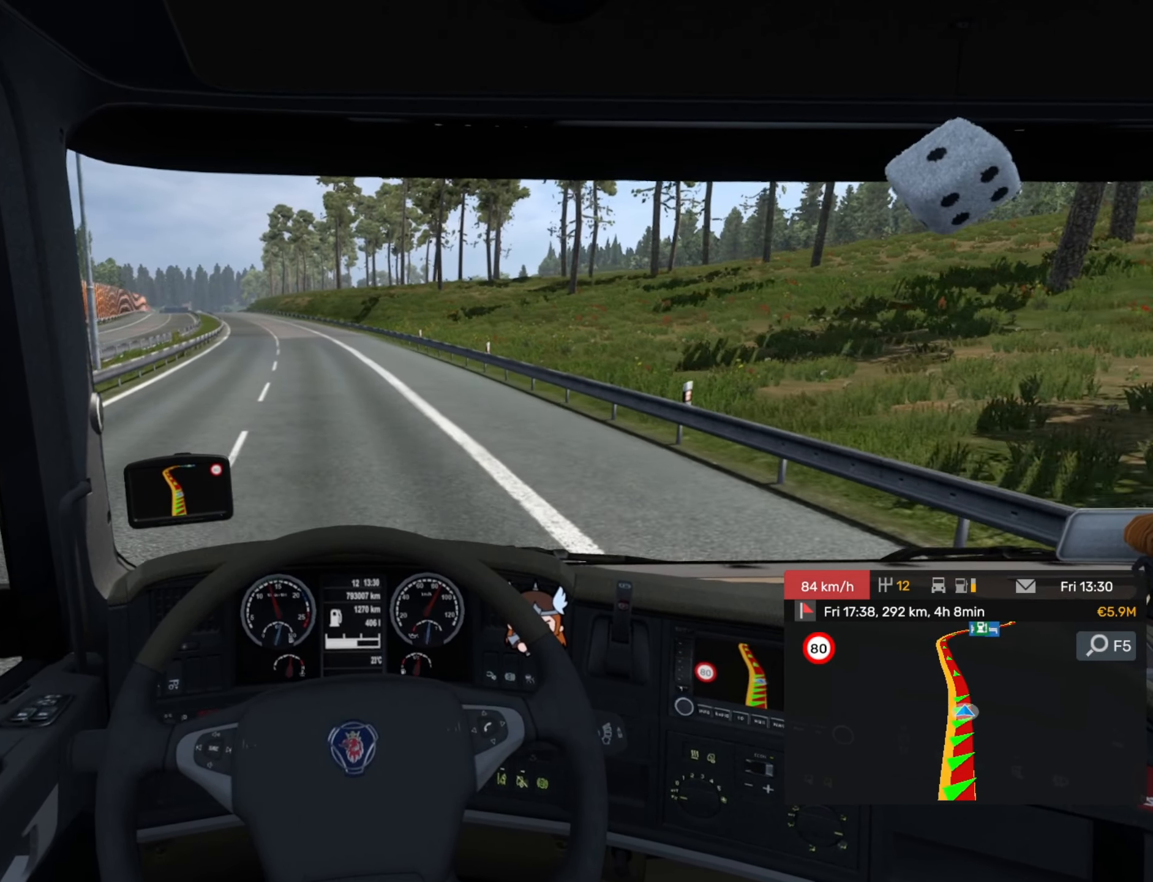
{"buttons": ["R2"], "left_stick": "left", "events": [[133, "left_stick", "left"]]}
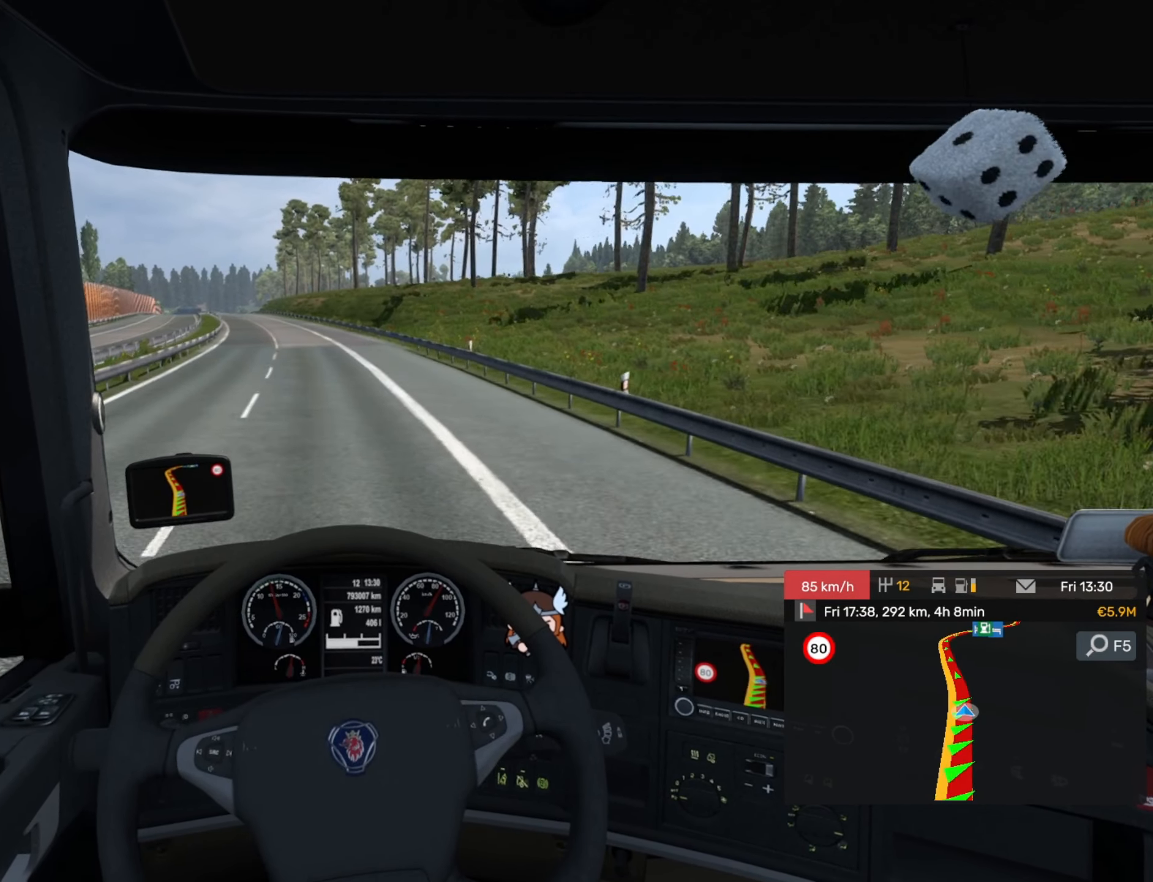
{"buttons": ["R2"], "left_stick": "center", "events": [[467, "left_stick", "center"]]}
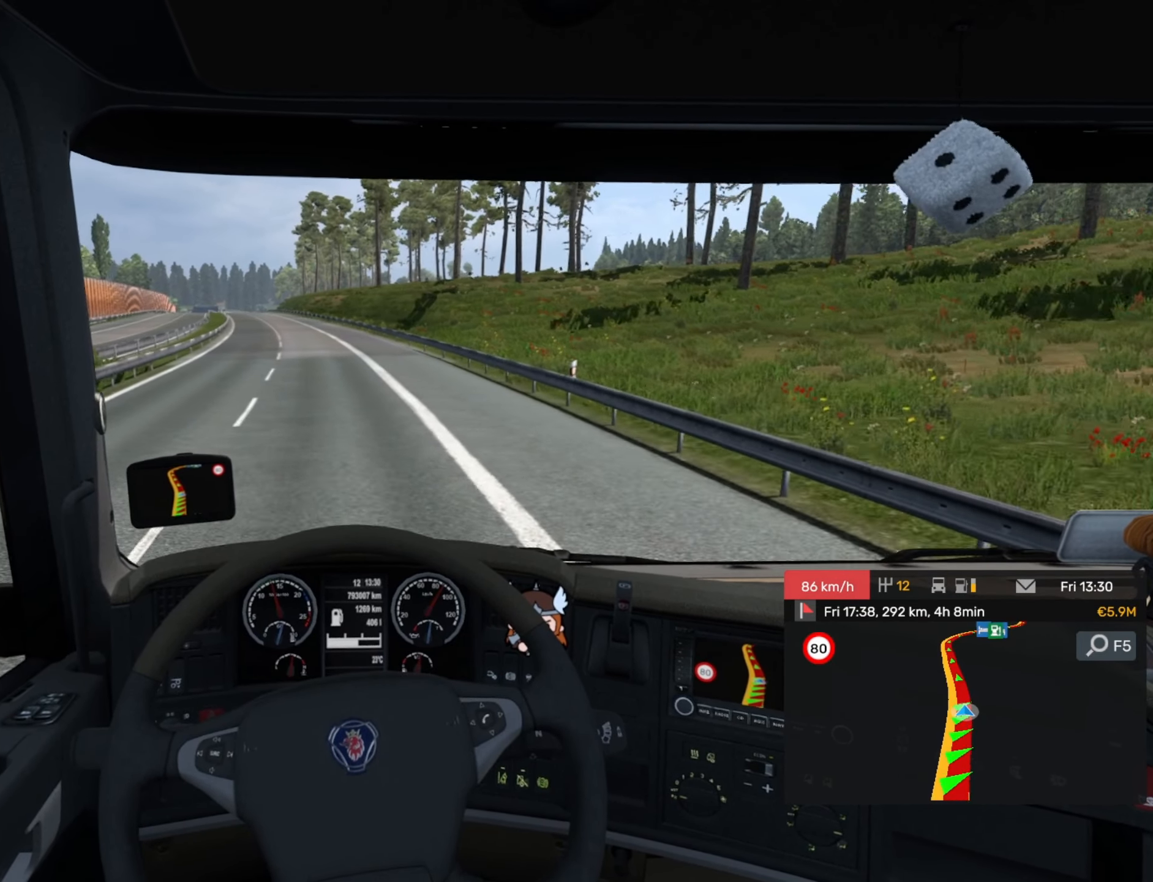
{"buttons": ["R2"], "left_stick": "center", "events": []}
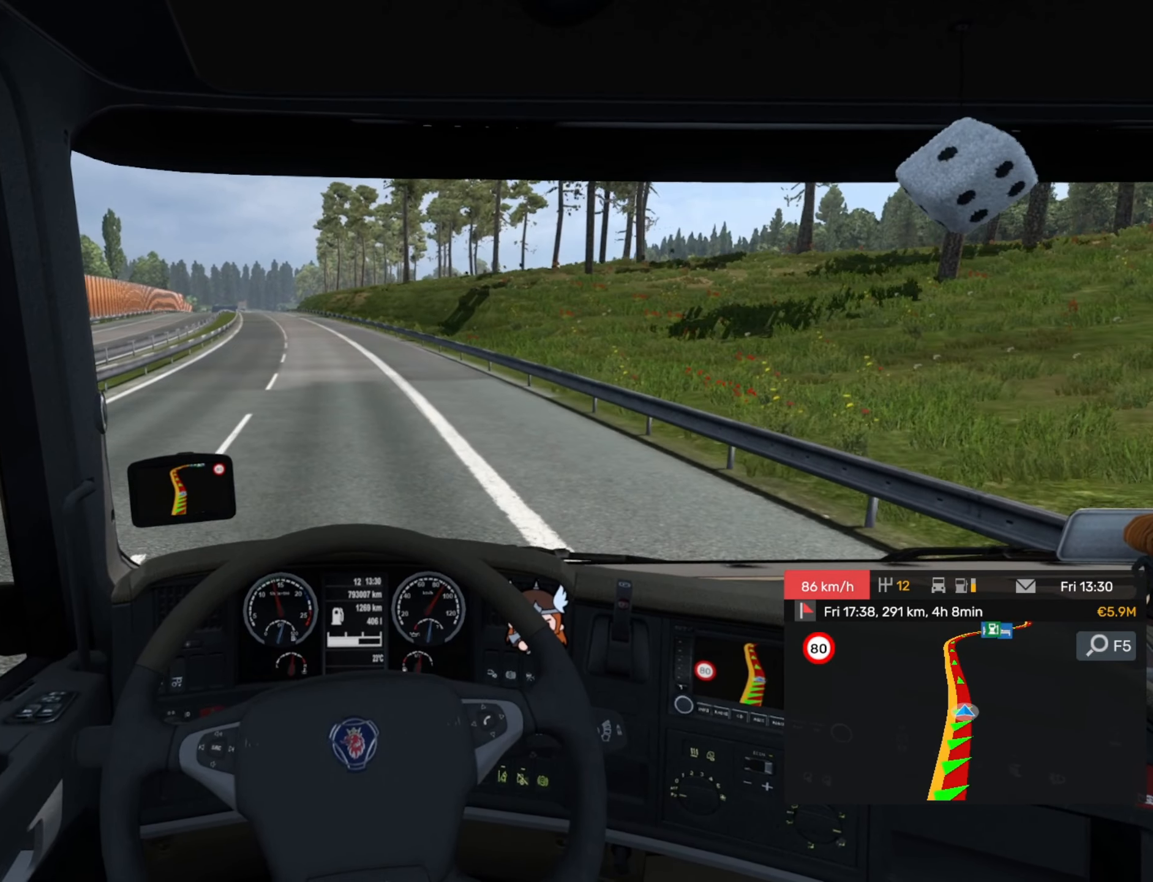
{"buttons": ["R2"], "left_stick": "center", "events": []}
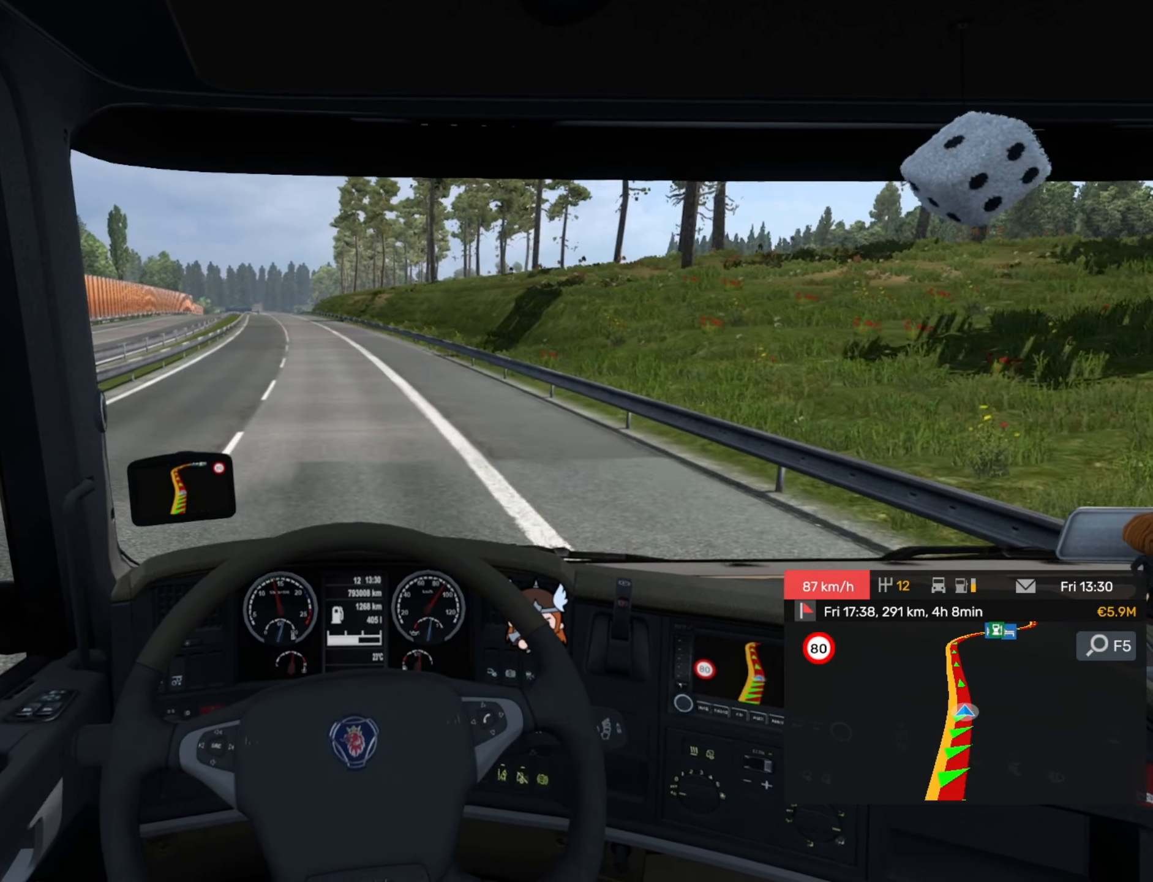
{"buttons": ["R2"], "left_stick": "center", "events": []}
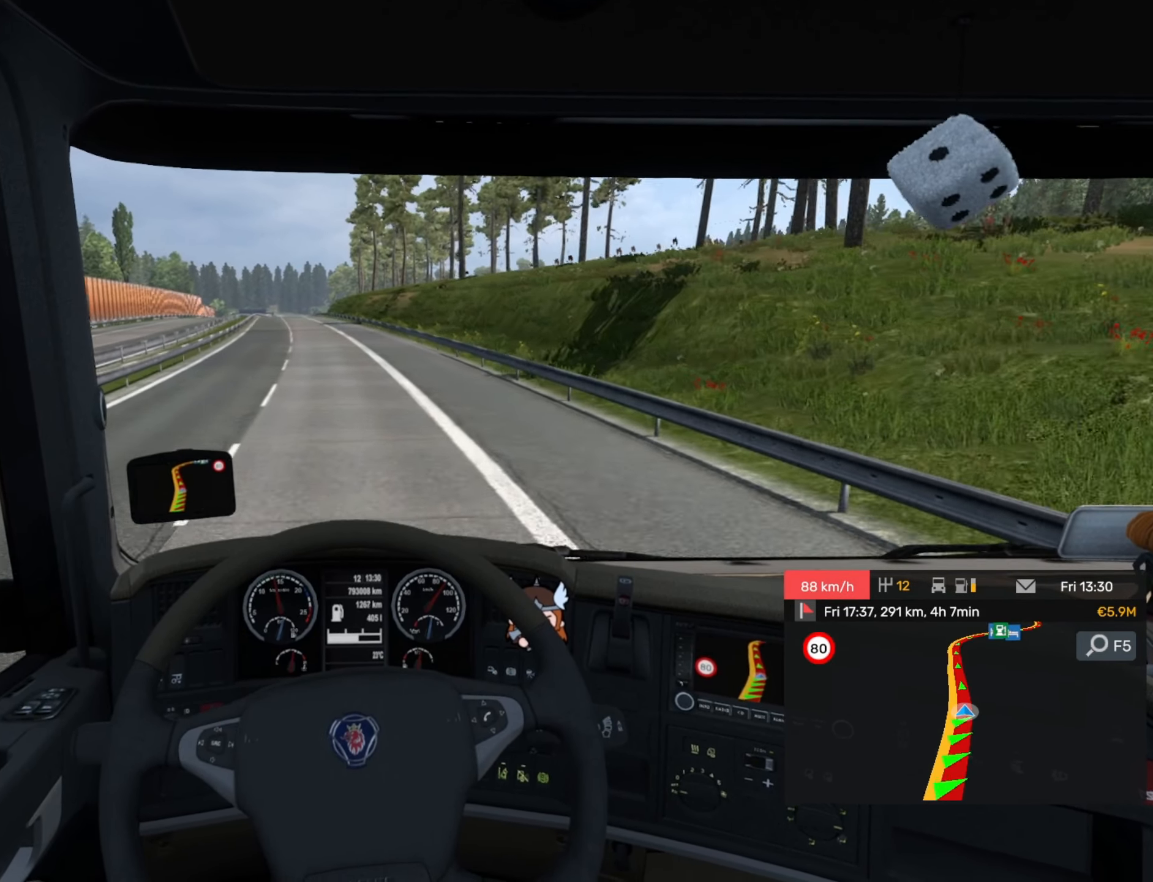
{"buttons": ["R2"], "left_stick": "center", "events": []}
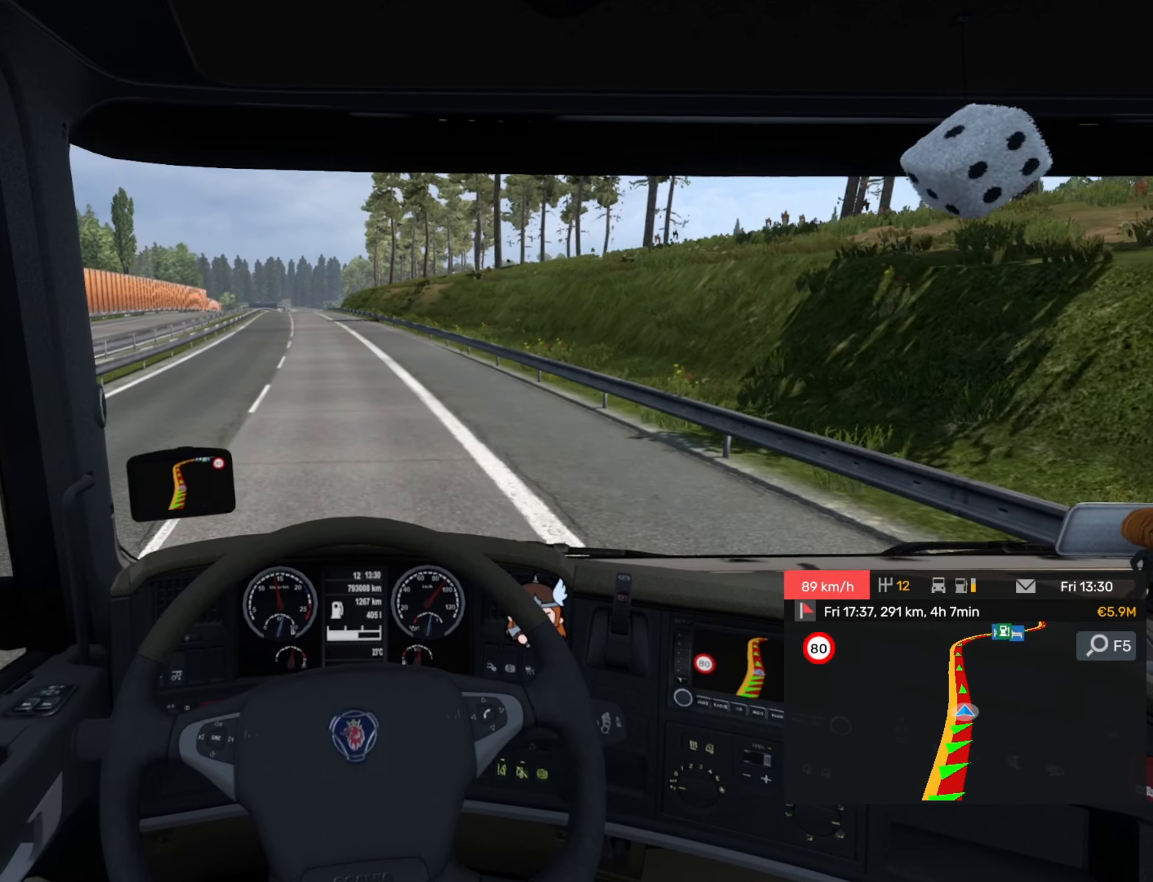
{"buttons": ["R2"], "left_stick": "center", "events": []}
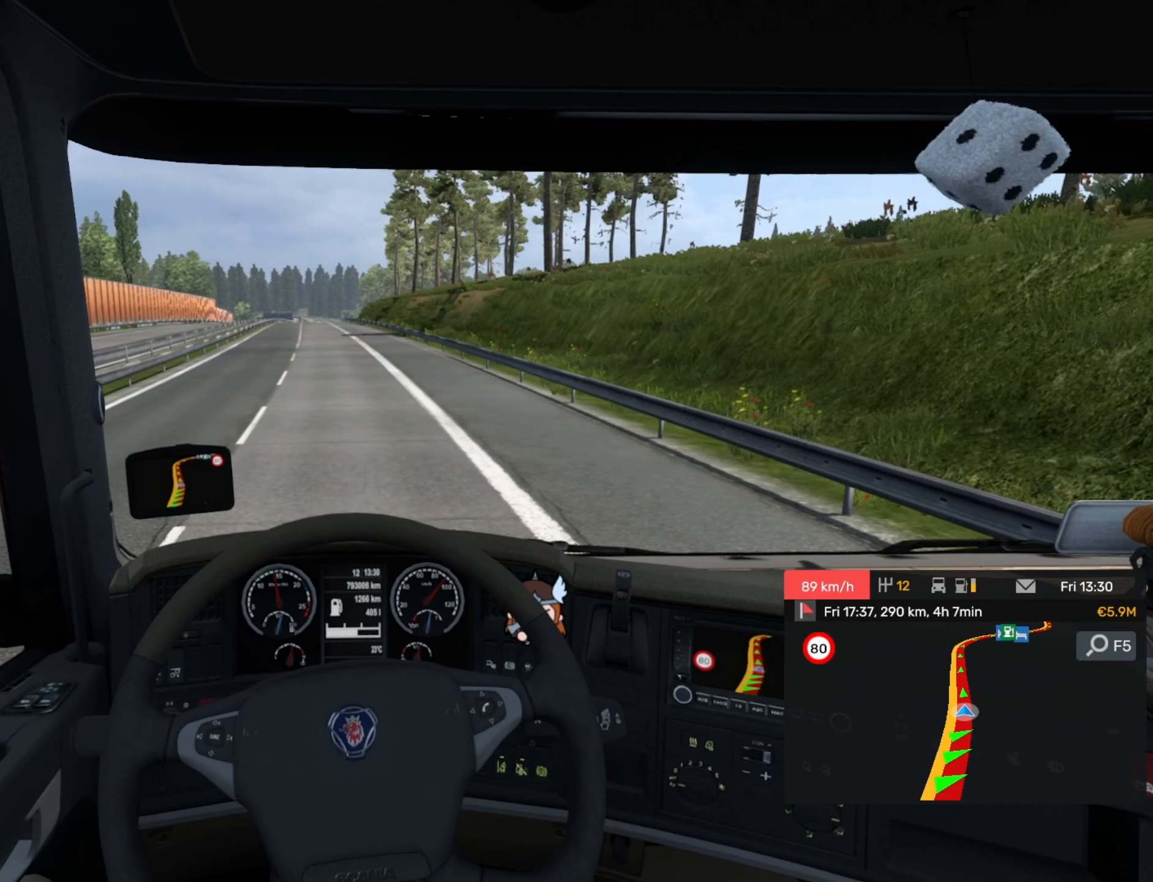
{"buttons": ["R2"], "left_stick": "center", "events": []}
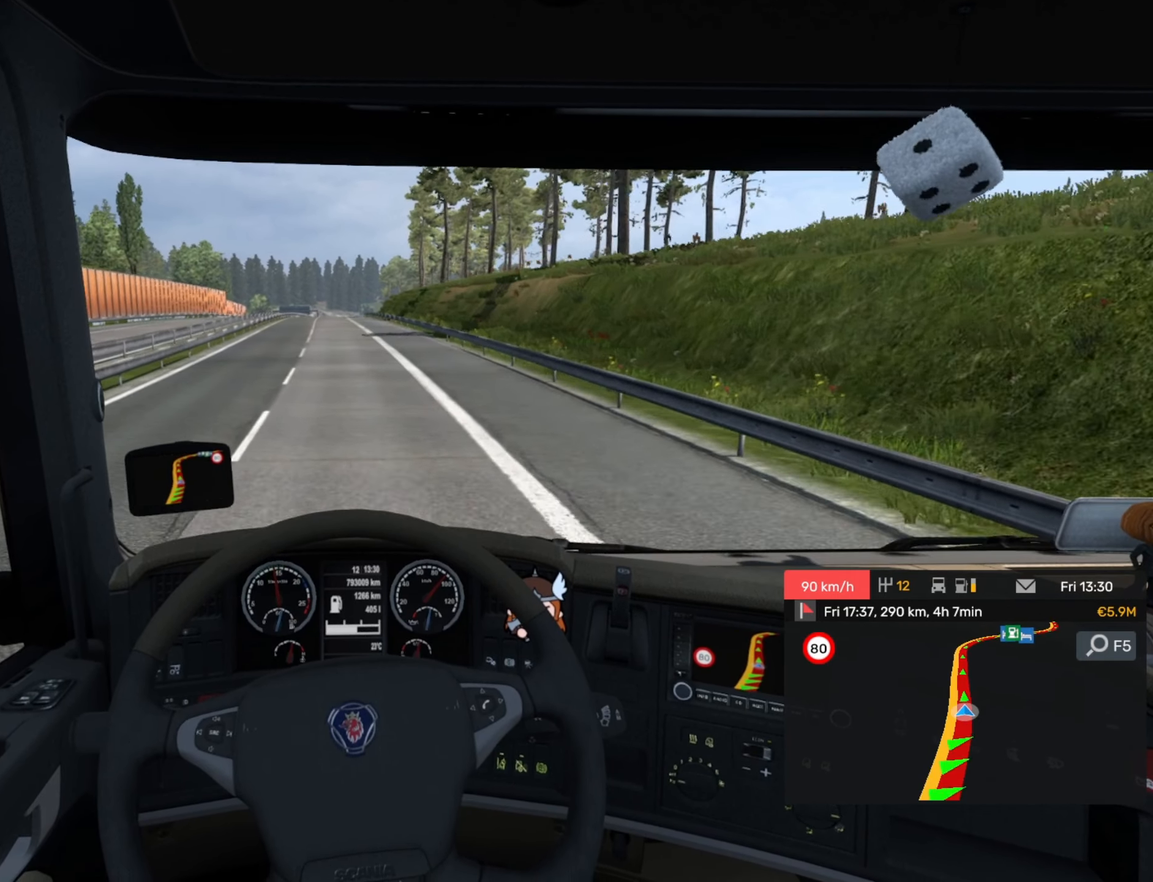
{"buttons": ["R2"], "left_stick": "center", "events": []}
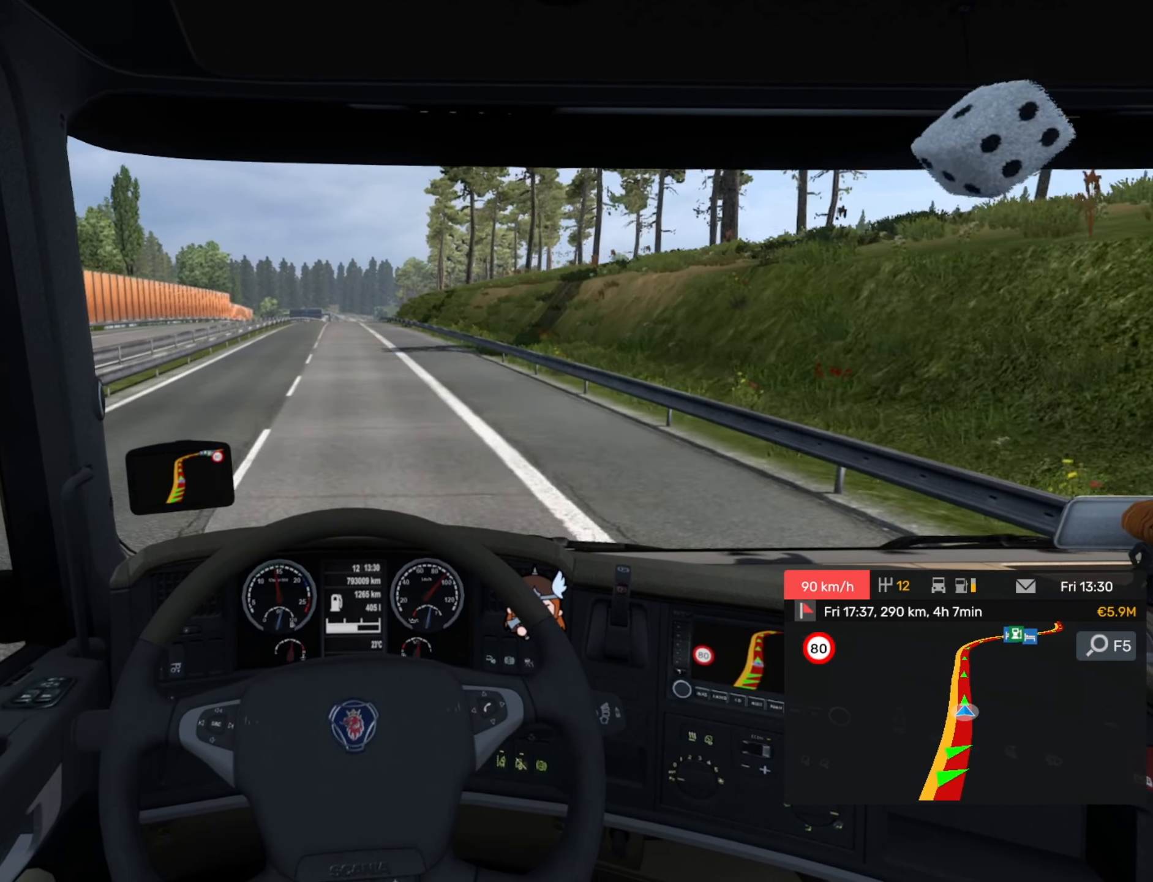
{"buttons": ["R2"], "left_stick": "center", "events": []}
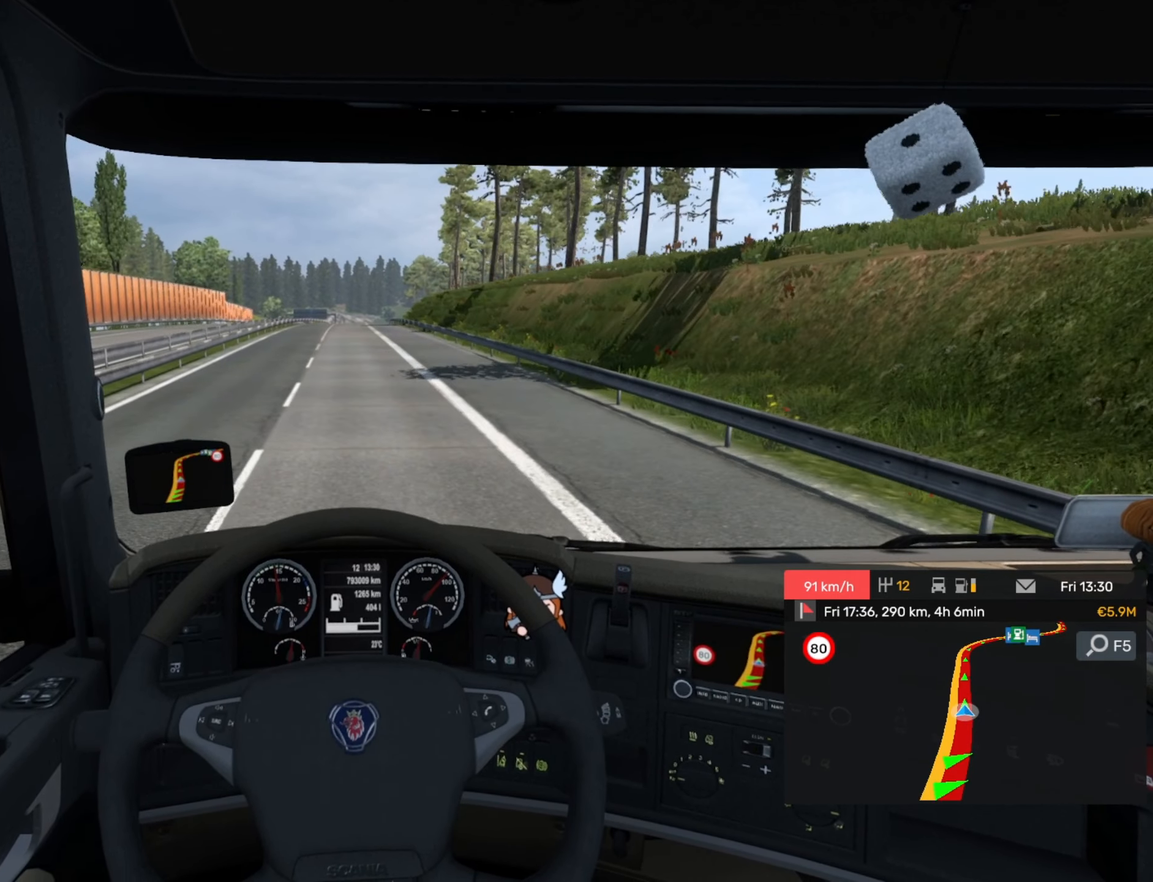
{"buttons": [], "left_stick": "center", "events": [[300, "R2", "up"]]}